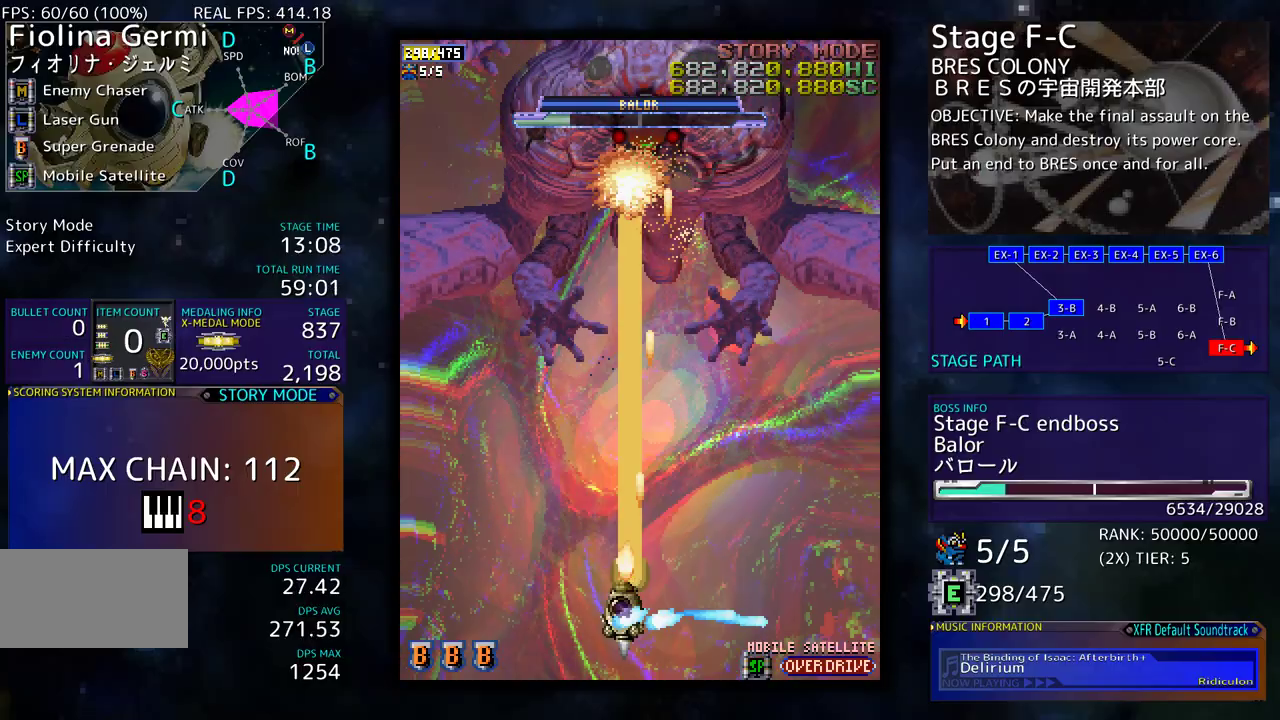
Gameplay with a controller; each line is a JSON object with the inputs held at the frame after it. "events" lists button and stick changes between this image and that frame as [ms after this image, input, new state], when the widget could be followed in between. Not read: L3 R3 other_buttons.
{"buttons": [], "events": [[33, "DPAD_DOWN", "up"], [50, "DPAD_LEFT", "up"], [183, "DPAD_DOWN", "down"], [183, "DPAD_LEFT", "down"], [267, "DPAD_LEFT", "up"], [333, "DPAD_DOWN", "up"]]}
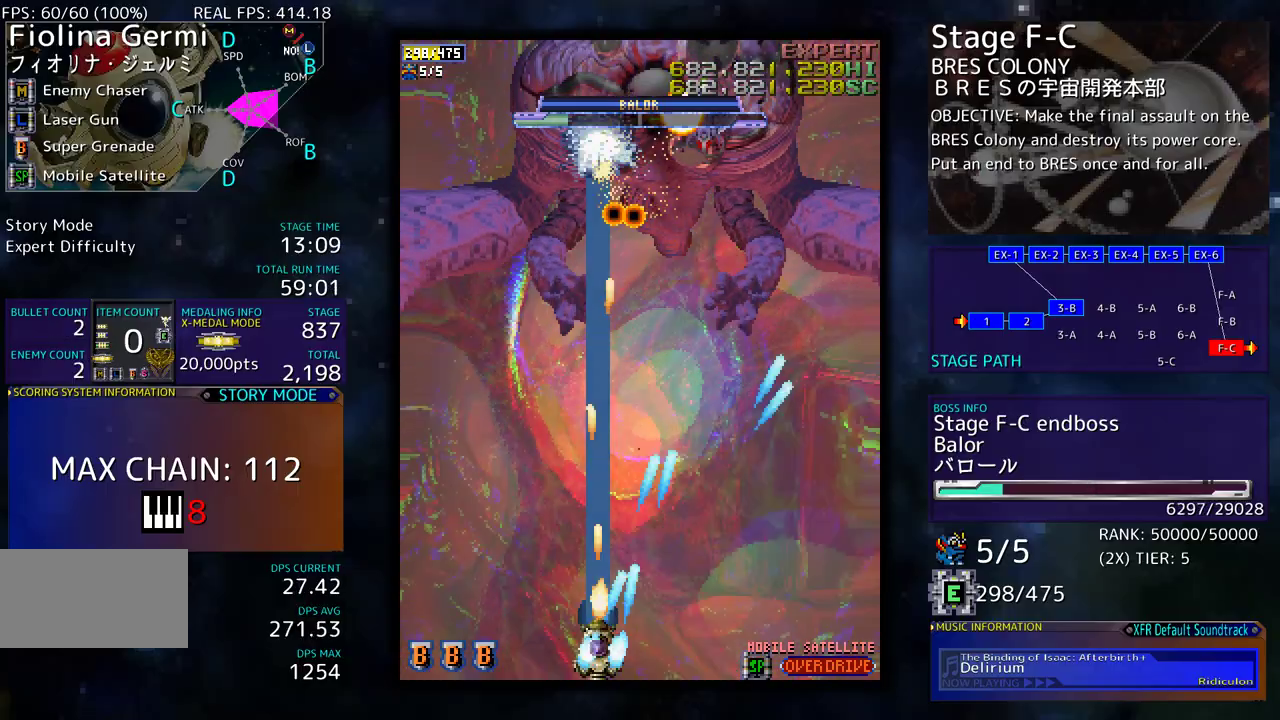
{"buttons": ["DPAD_DOWN", "DPAD_RIGHT"], "events": [[83, "DPAD_UP", "down"], [200, "DPAD_RIGHT", "down"], [233, "DPAD_UP", "up"], [267, "DPAD_RIGHT", "up"], [333, "DPAD_RIGHT", "down"], [367, "DPAD_DOWN", "down"]]}
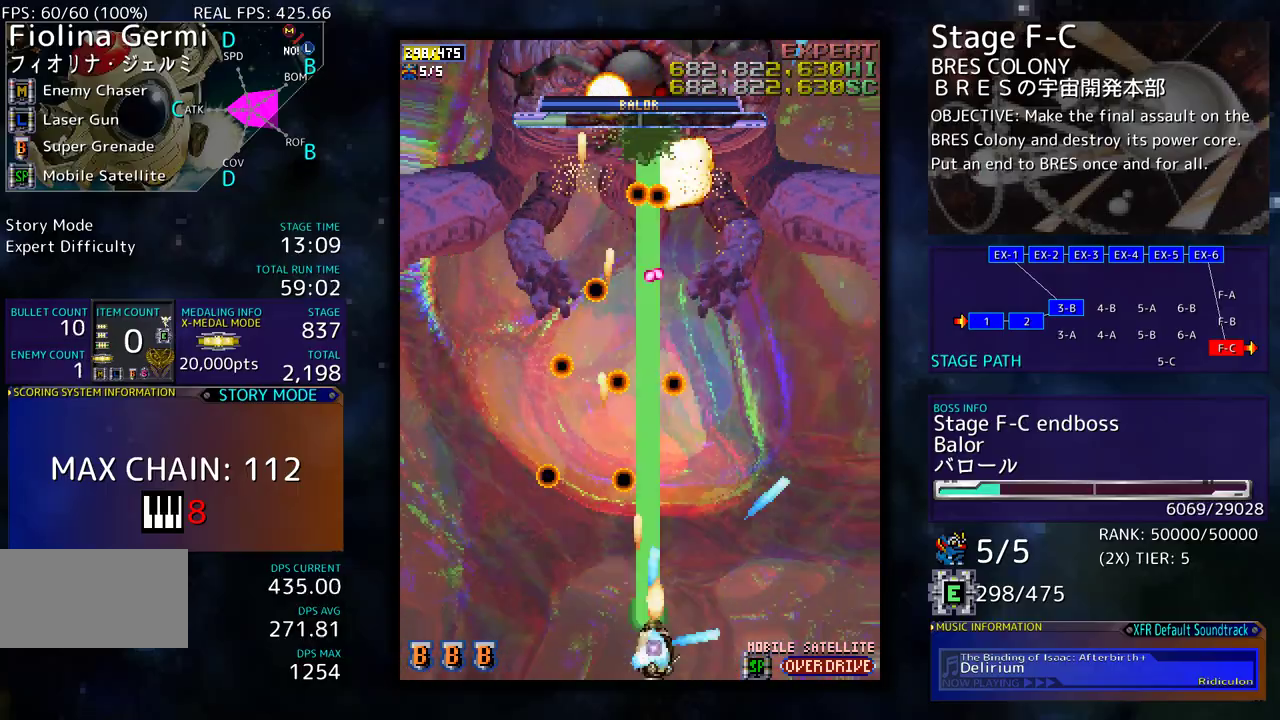
{"buttons": ["DPAD_UP", "DPAD_RIGHT"], "events": [[83, "DPAD_DOWN", "up"], [83, "DPAD_RIGHT", "up"], [150, "DPAD_RIGHT", "down"], [383, "DPAD_UP", "down"]]}
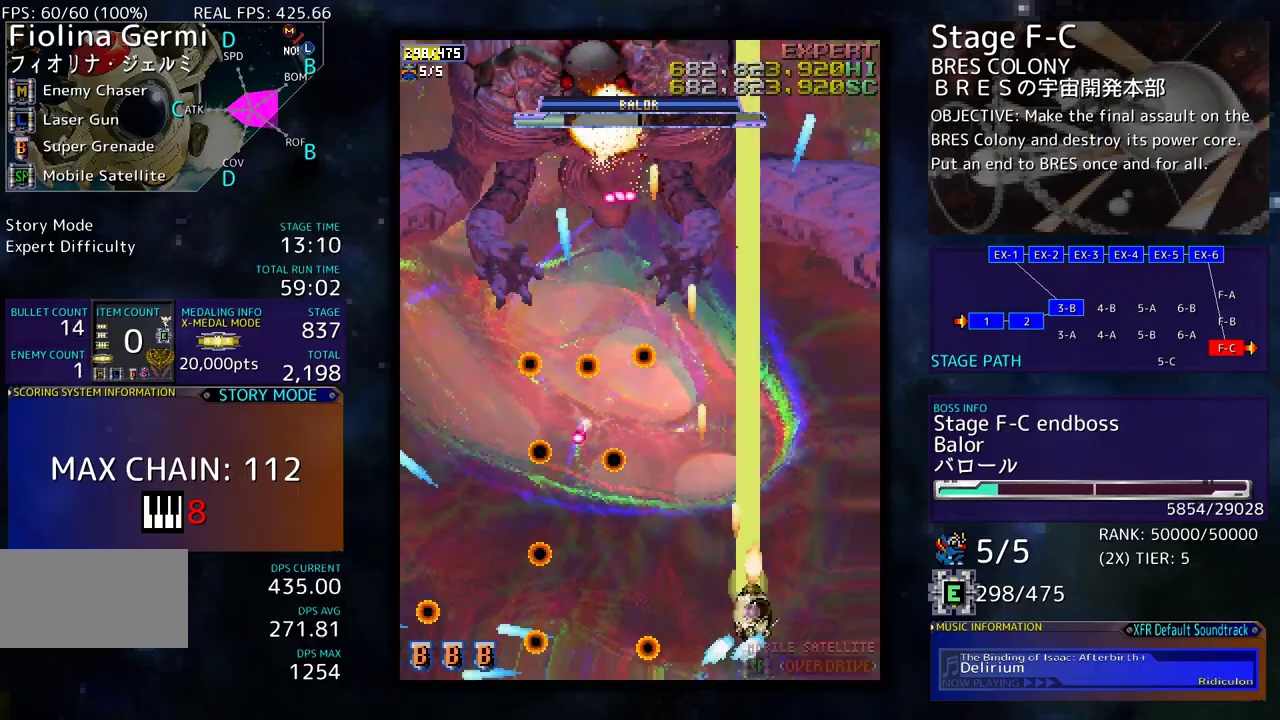
{"buttons": ["DPAD_RIGHT"], "events": [[100, "DPAD_RIGHT", "up"], [450, "DPAD_RIGHT", "down"], [483, "DPAD_UP", "up"]]}
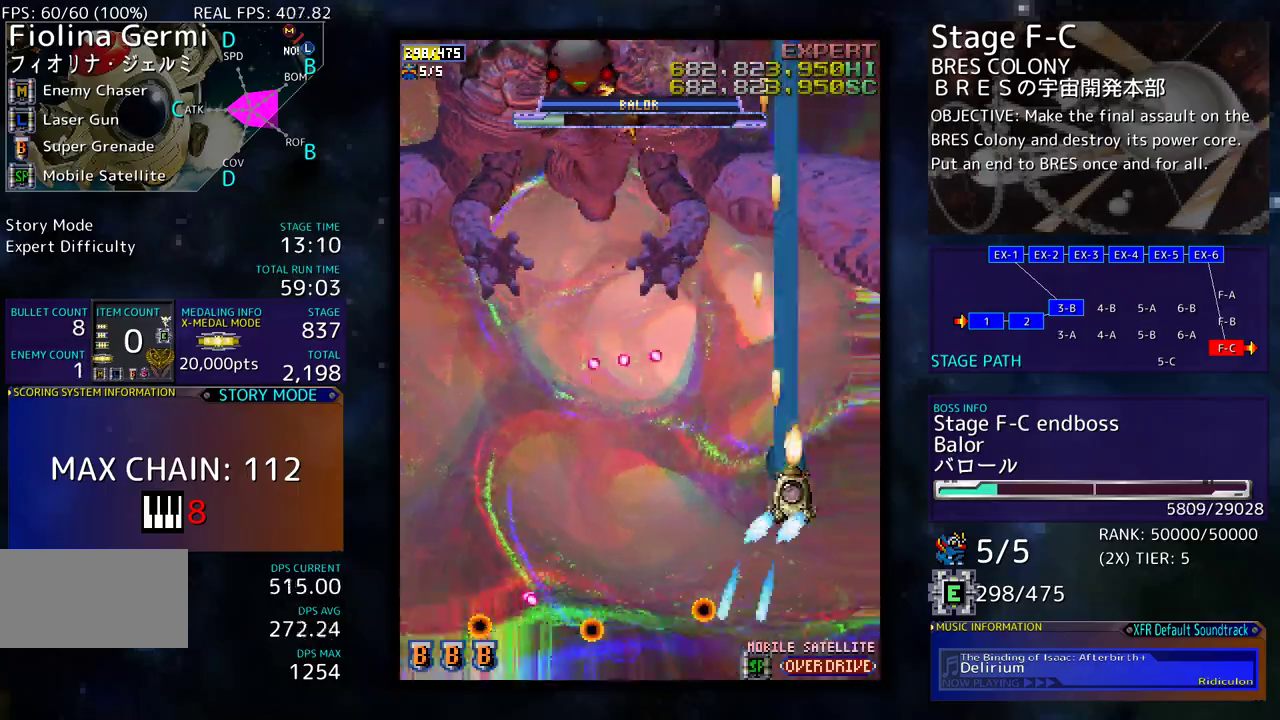
{"buttons": ["DPAD_DOWN", "DPAD_LEFT"], "events": [[17, "DPAD_UP", "down"], [50, "DPAD_RIGHT", "up"], [167, "DPAD_LEFT", "down"], [400, "DPAD_UP", "up"], [467, "DPAD_DOWN", "down"]]}
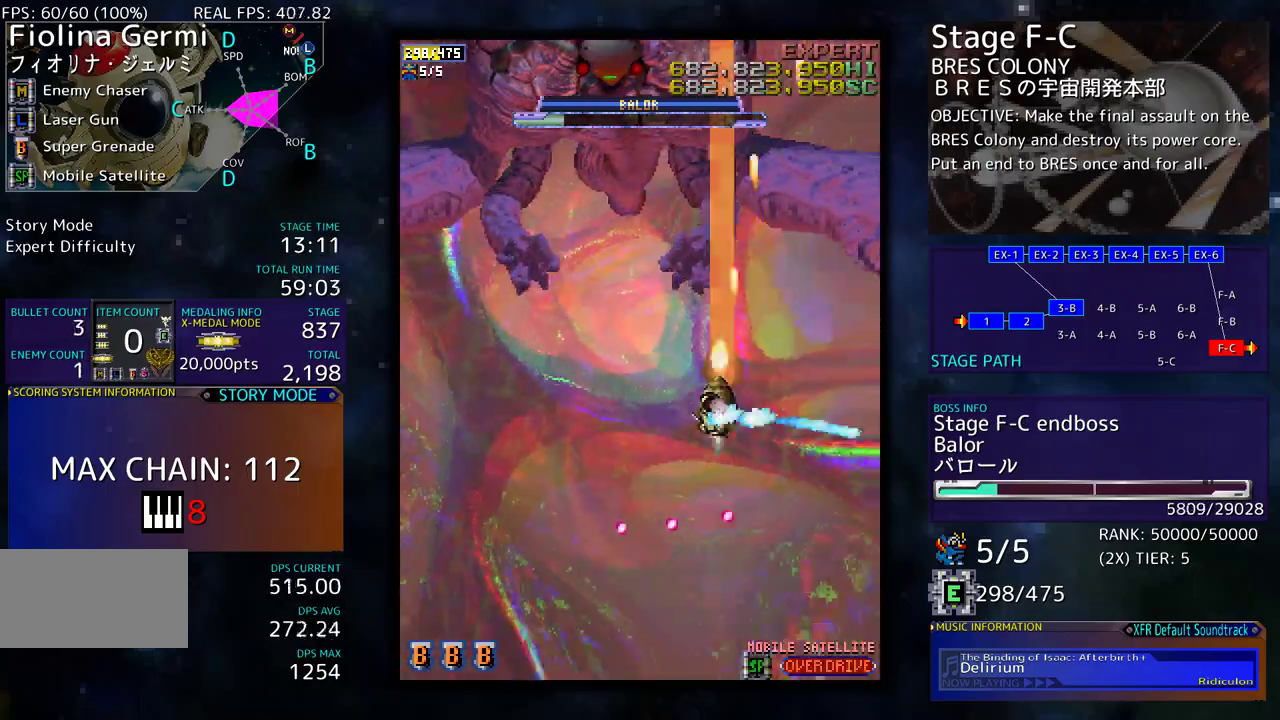
{"buttons": ["DPAD_DOWN", "DPAD_RIGHT"], "events": [[367, "DPAD_LEFT", "up"], [400, "DPAD_RIGHT", "down"]]}
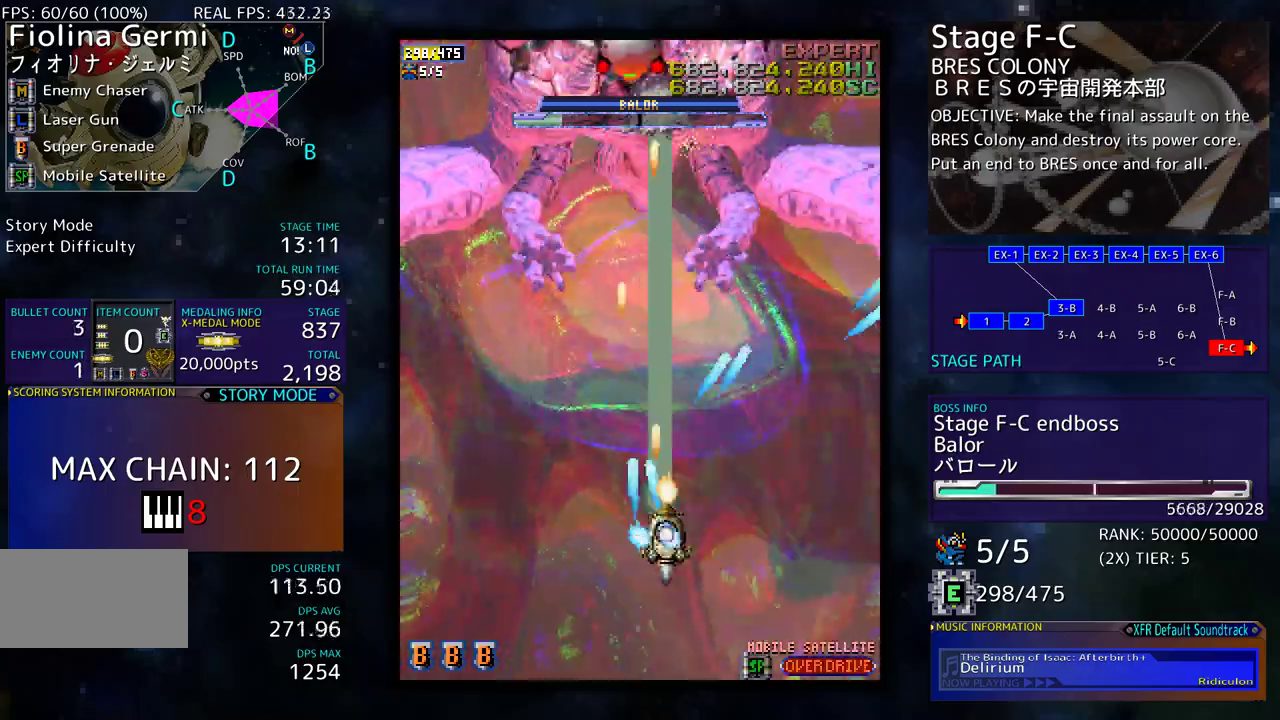
{"buttons": ["DPAD_LEFT"], "events": [[50, "DPAD_DOWN", "up"], [50, "DPAD_RIGHT", "up"], [317, "DPAD_DOWN", "down"], [317, "DPAD_LEFT", "down"], [350, "DPAD_DOWN", "up"], [400, "DPAD_LEFT", "up"], [467, "DPAD_LEFT", "down"]]}
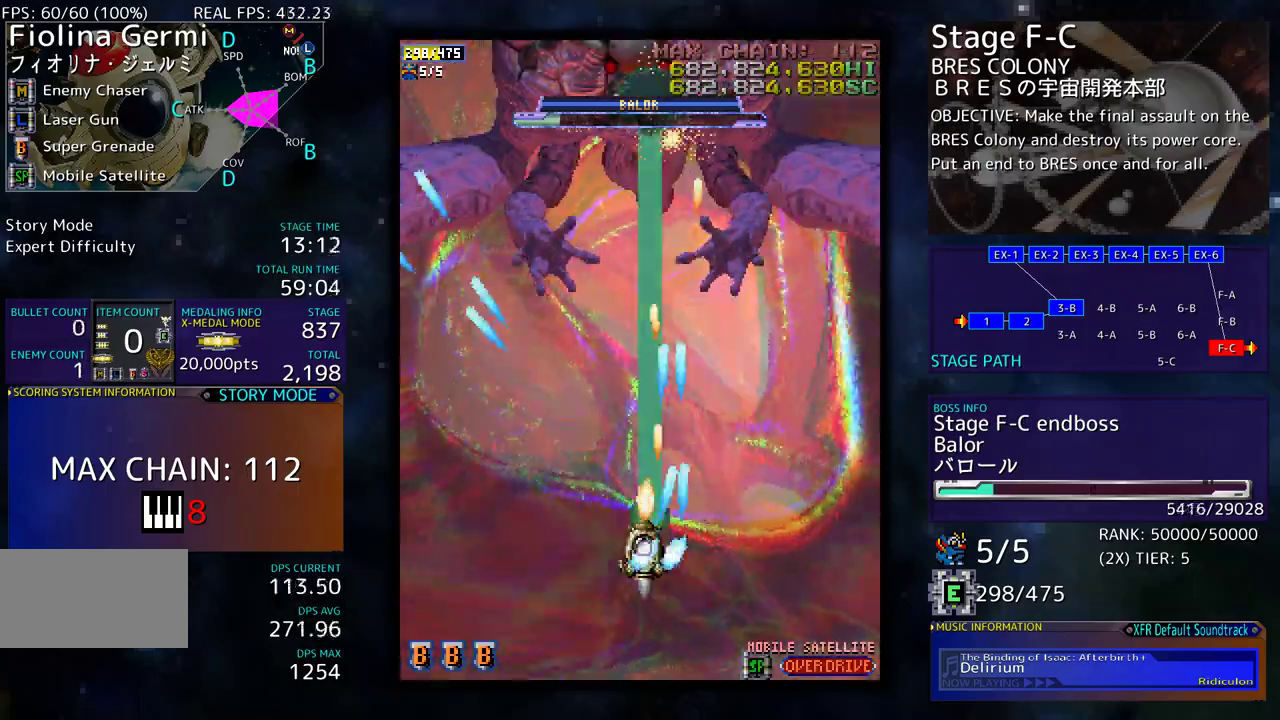
{"buttons": [], "events": [[33, "DPAD_LEFT", "up"], [383, "DPAD_LEFT", "down"], [500, "DPAD_LEFT", "up"]]}
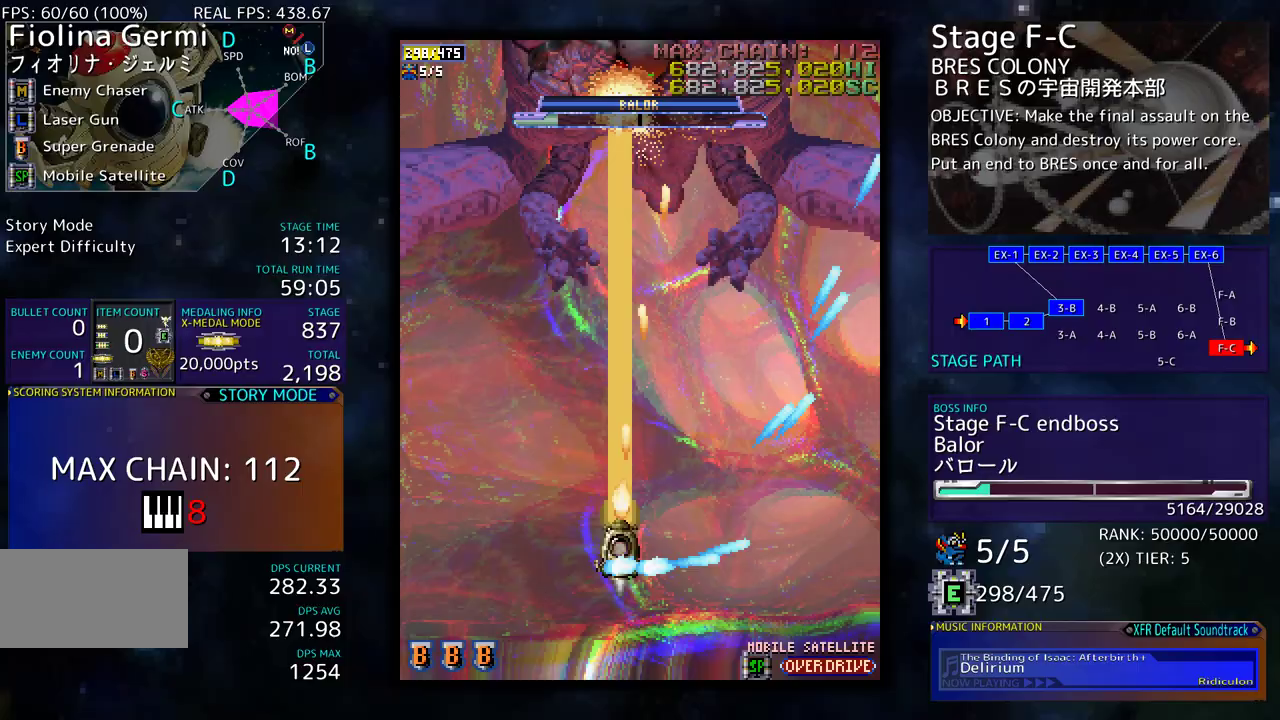
{"buttons": [], "events": [[183, "DPAD_DOWN", "down"], [300, "DPAD_DOWN", "up"]]}
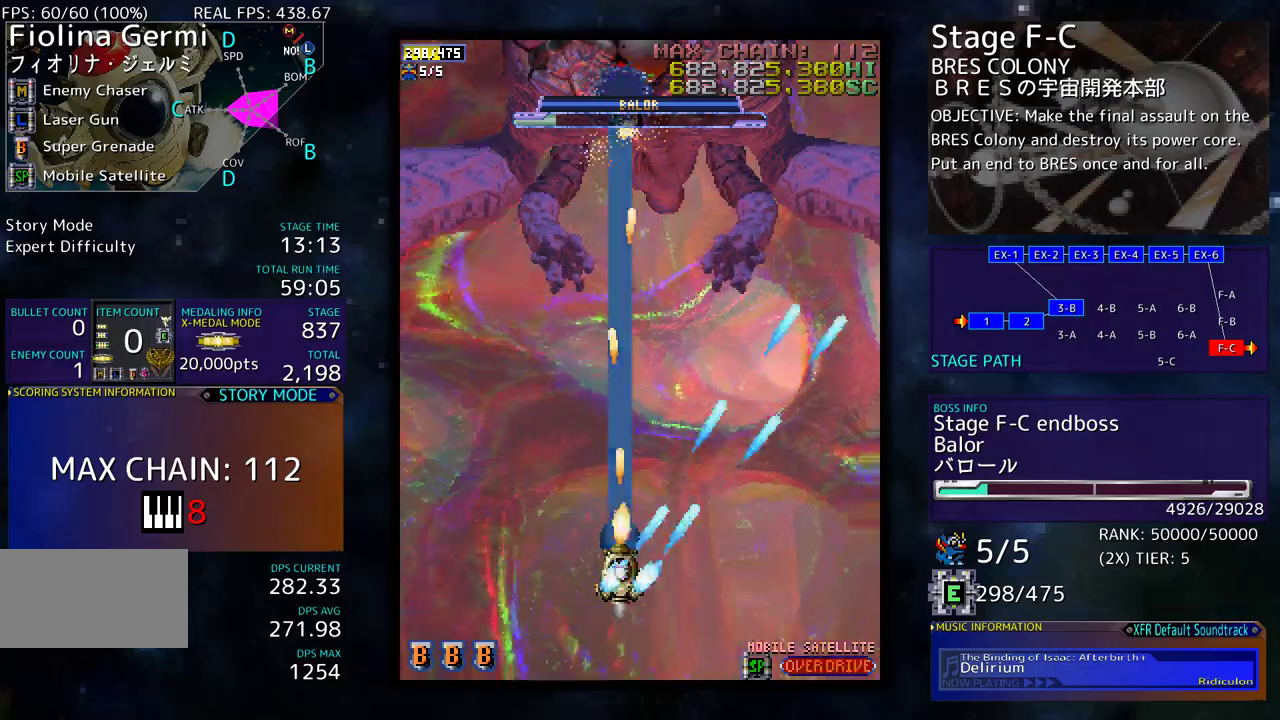
{"buttons": ["DPAD_DOWN", "DPAD_LEFT"], "events": [[317, "DPAD_LEFT", "down"], [417, "DPAD_DOWN", "down"]]}
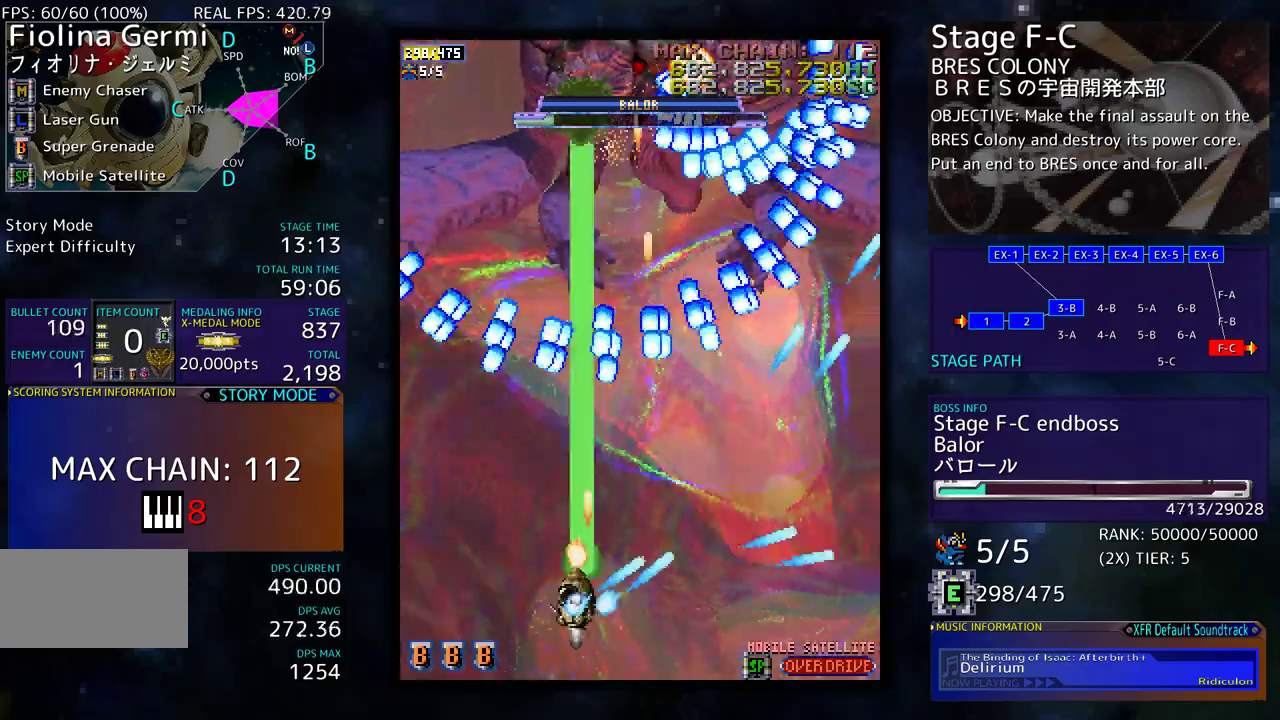
{"buttons": [], "events": [[133, "DPAD_LEFT", "up"], [200, "DPAD_LEFT", "down"], [233, "DPAD_DOWN", "up"], [283, "DPAD_LEFT", "up"], [400, "DPAD_DOWN", "down"], [400, "DPAD_RIGHT", "down"], [467, "DPAD_RIGHT", "up"], [483, "DPAD_DOWN", "up"]]}
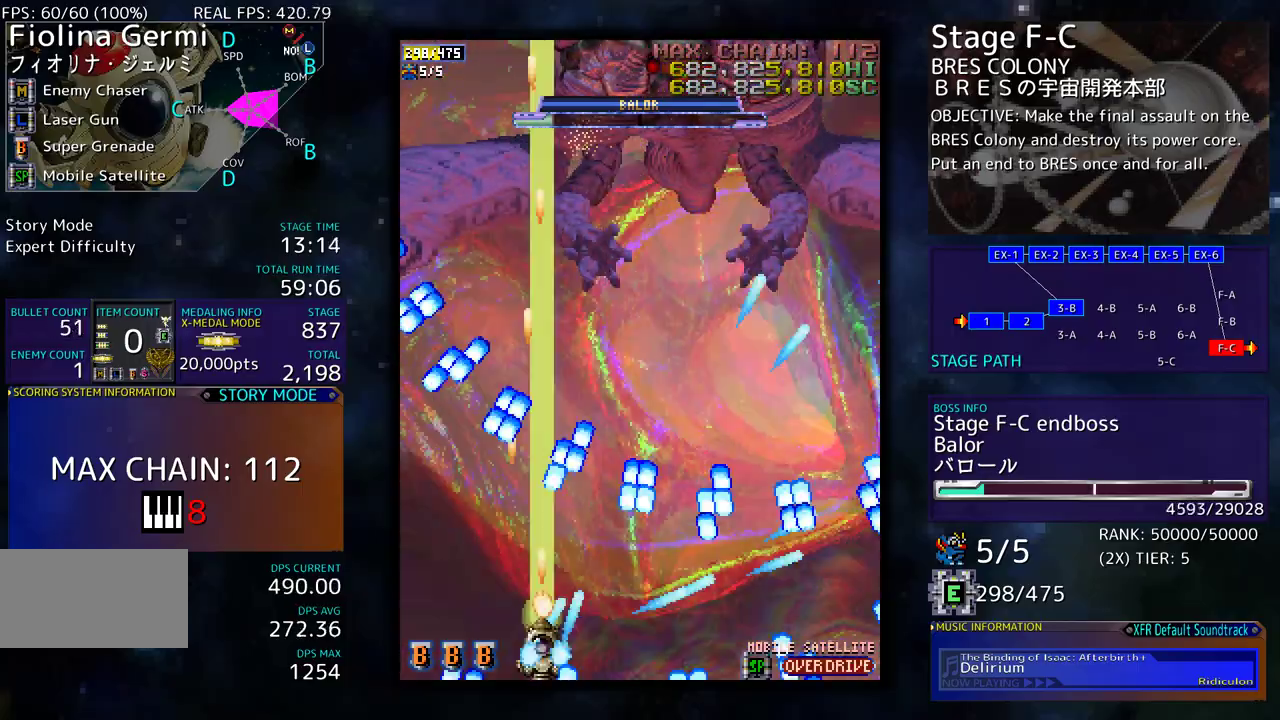
{"buttons": ["DPAD_UP", "DPAD_RIGHT"], "events": [[17, "DPAD_LEFT", "down"], [383, "DPAD_UP", "down"], [400, "DPAD_LEFT", "up"], [400, "DPAD_RIGHT", "down"], [417, "DPAD_UP", "up"], [433, "DPAD_UP", "down"]]}
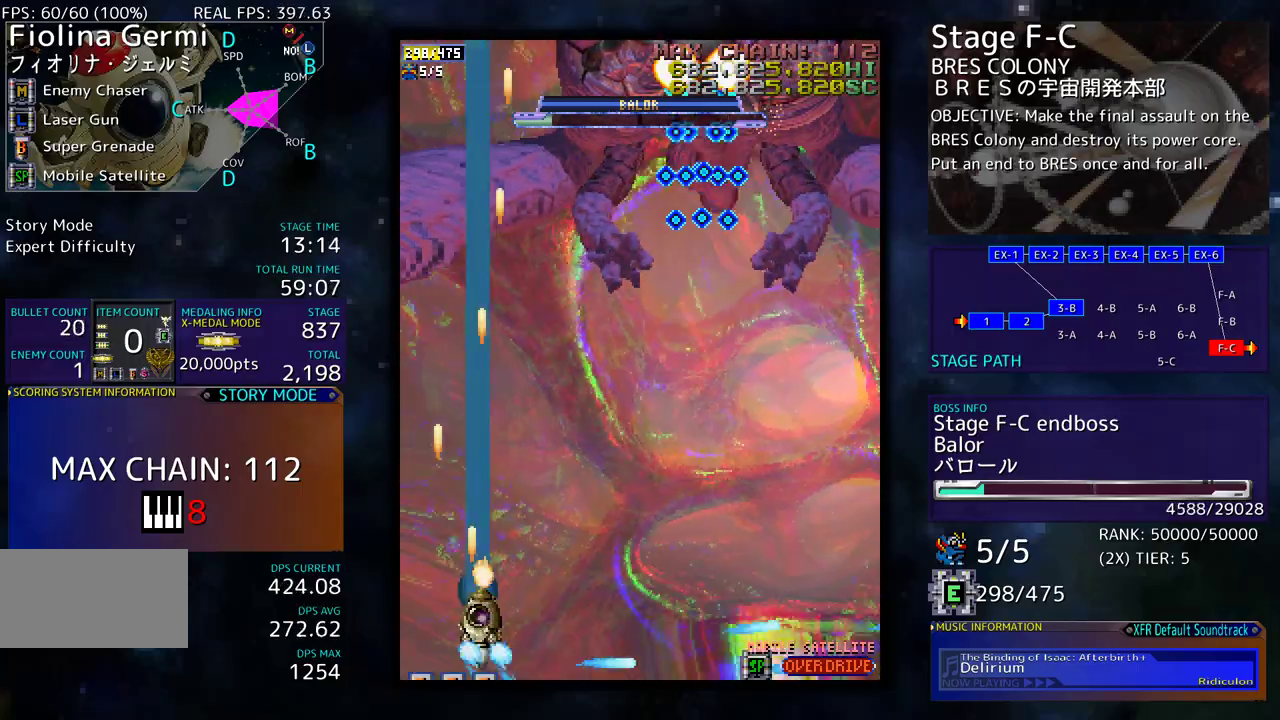
{"buttons": ["DPAD_LEFT"], "events": [[200, "DPAD_UP", "up"], [250, "DPAD_DOWN", "down"], [300, "DPAD_RIGHT", "up"], [333, "DPAD_LEFT", "down"], [367, "DPAD_DOWN", "up"], [383, "DPAD_LEFT", "up"], [433, "DPAD_DOWN", "down"], [433, "DPAD_LEFT", "down"], [483, "DPAD_DOWN", "up"]]}
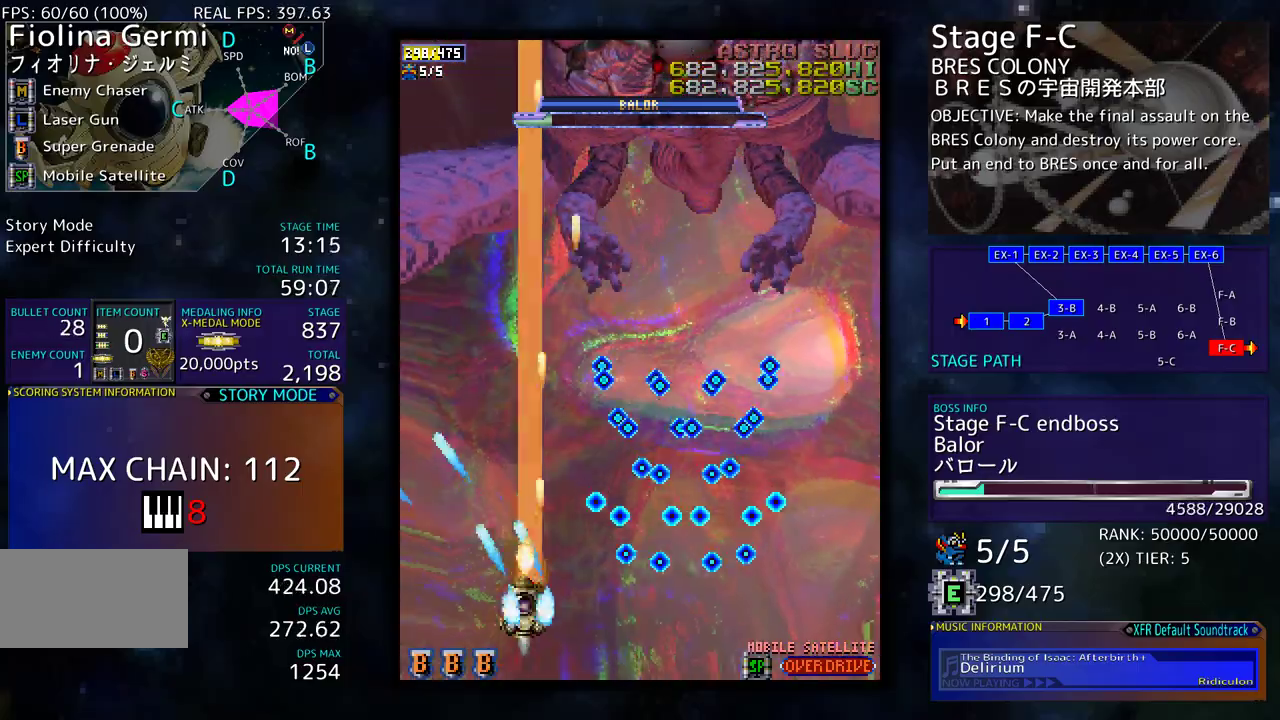
{"buttons": ["DPAD_DOWN", "DPAD_RIGHT"], "events": [[100, "DPAD_UP", "down"], [167, "DPAD_LEFT", "up"], [333, "DPAD_RIGHT", "down"], [367, "DPAD_UP", "up"], [383, "DPAD_DOWN", "down"]]}
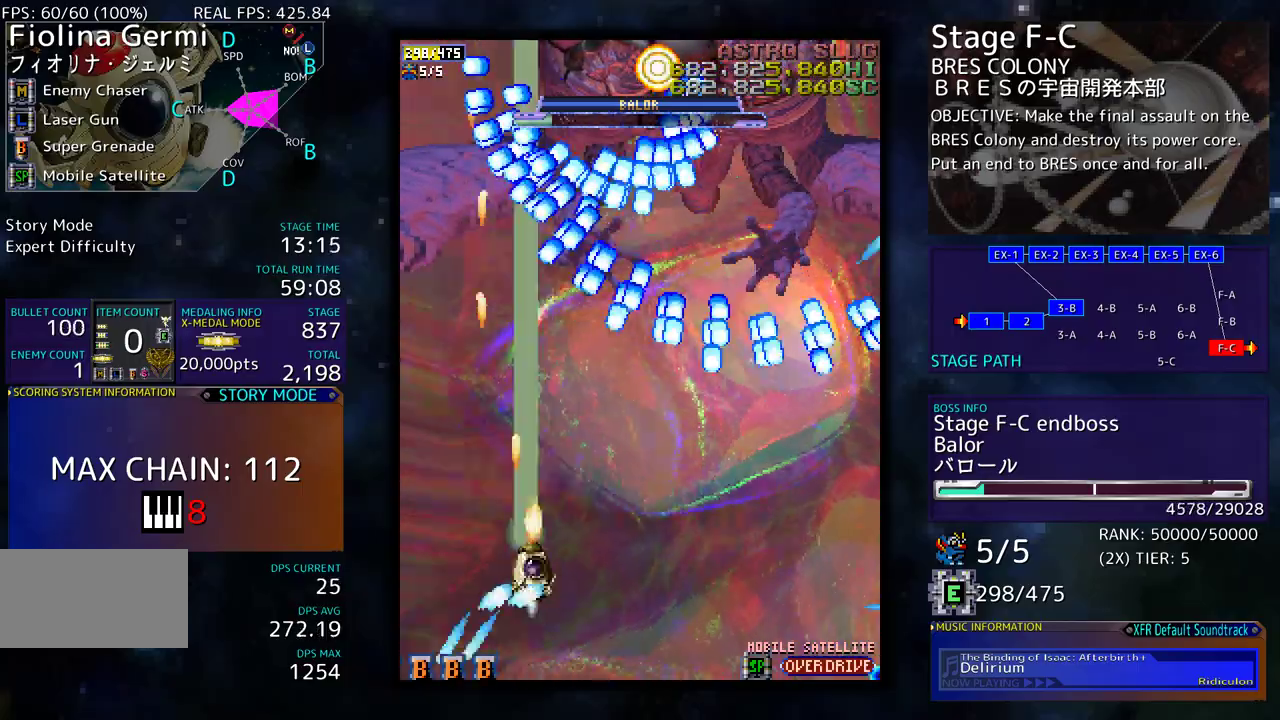
{"buttons": [], "events": [[17, "DPAD_RIGHT", "up"], [83, "DPAD_DOWN", "up"], [100, "DPAD_DOWN", "down"], [117, "DPAD_LEFT", "down"], [317, "DPAD_DOWN", "up"], [467, "DPAD_LEFT", "up"]]}
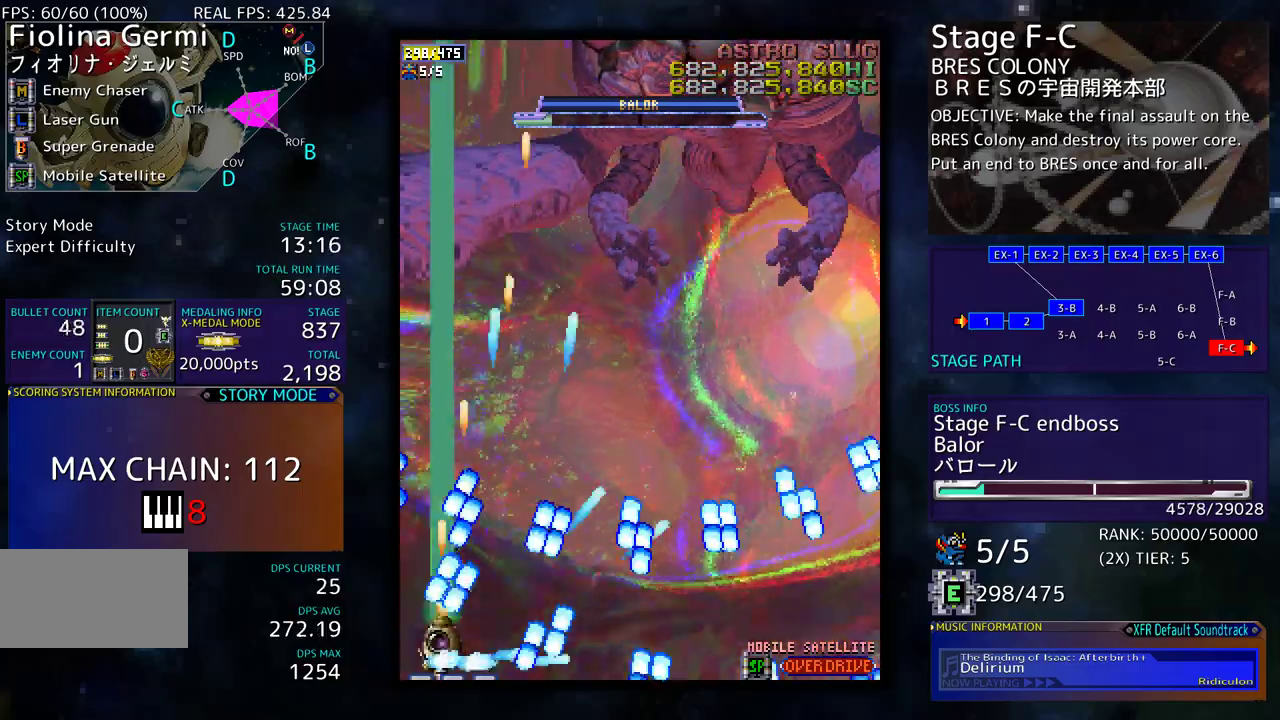
{"buttons": ["DPAD_UP", "DPAD_RIGHT"], "events": [[367, "DPAD_RIGHT", "down"], [367, "DPAD_UP", "down"]]}
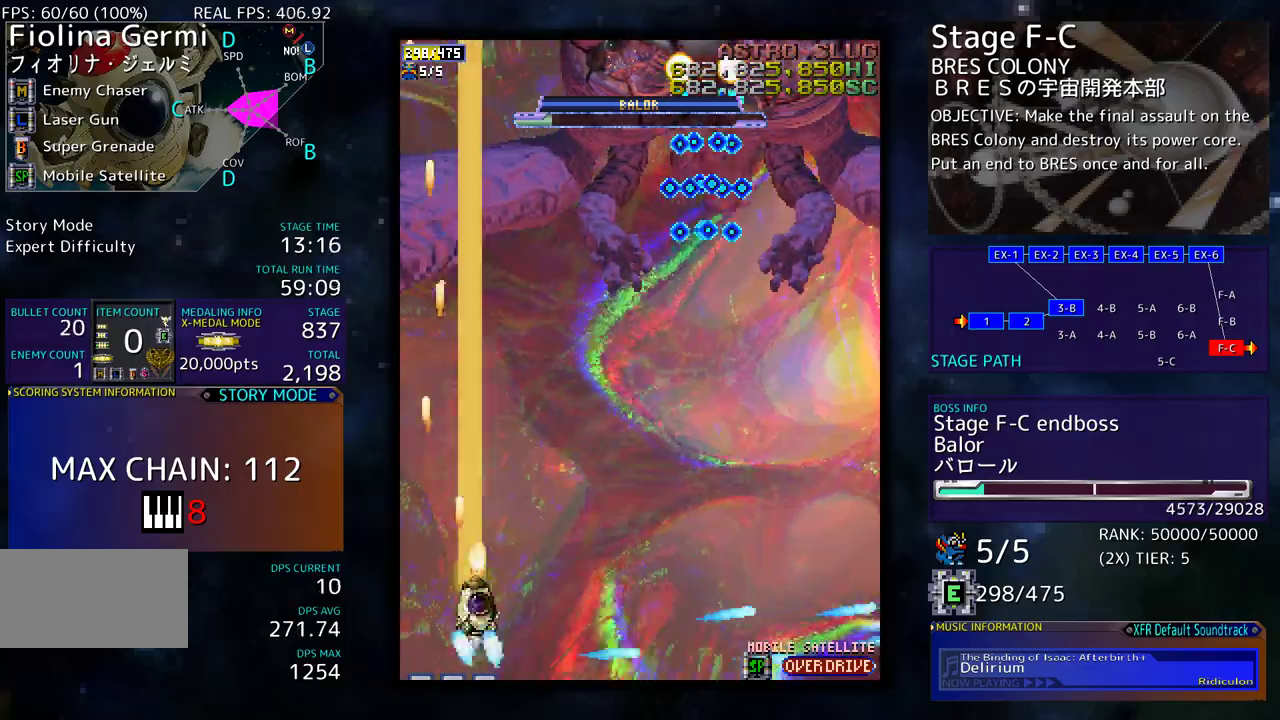
{"buttons": ["DPAD_UP", "DPAD_LEFT"], "events": [[233, "DPAD_UP", "up"], [267, "DPAD_DOWN", "down"], [283, "DPAD_RIGHT", "up"], [317, "DPAD_LEFT", "down"], [350, "DPAD_DOWN", "up"], [433, "DPAD_UP", "down"]]}
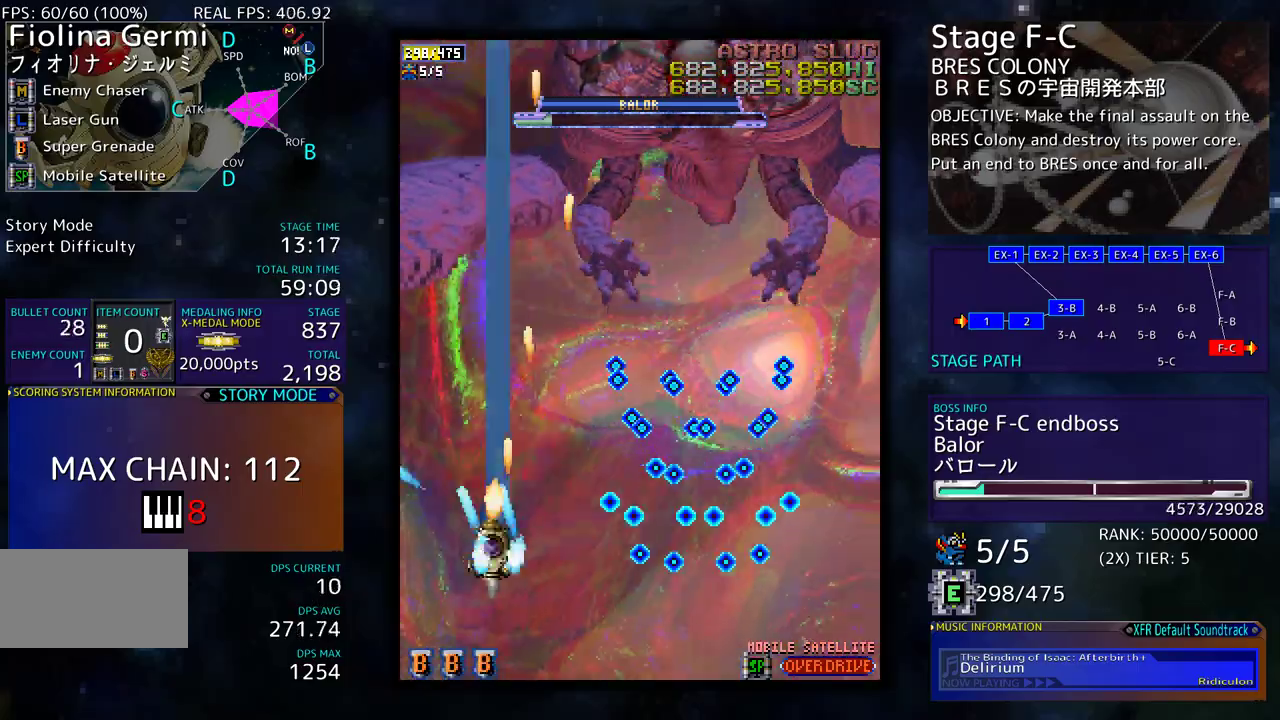
{"buttons": ["DPAD_DOWN", "DPAD_RIGHT"], "events": [[50, "DPAD_LEFT", "up"], [117, "DPAD_RIGHT", "down"], [317, "DPAD_UP", "up"], [383, "DPAD_DOWN", "down"]]}
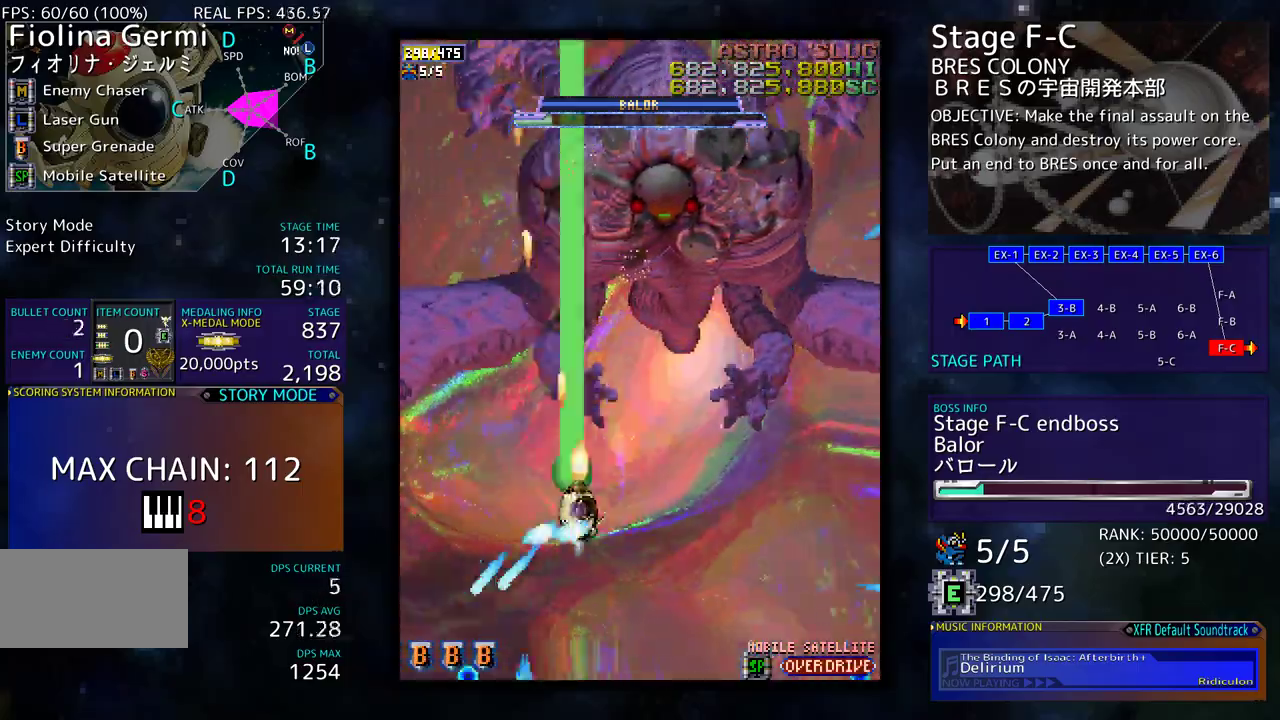
{"buttons": ["DPAD_DOWN"], "events": [[367, "DPAD_RIGHT", "up"]]}
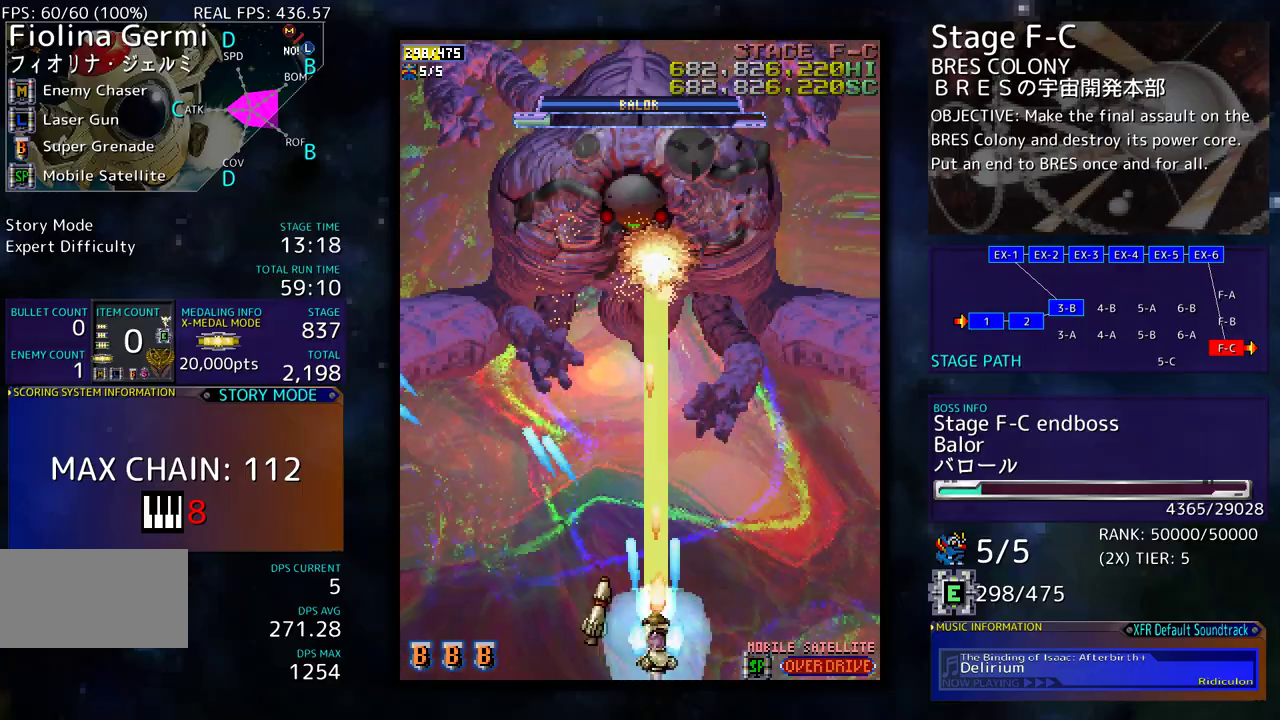
{"buttons": [], "events": [[50, "DPAD_DOWN", "up"], [317, "DPAD_DOWN", "down"], [317, "DPAD_LEFT", "down"], [400, "DPAD_DOWN", "up"], [417, "DPAD_LEFT", "up"]]}
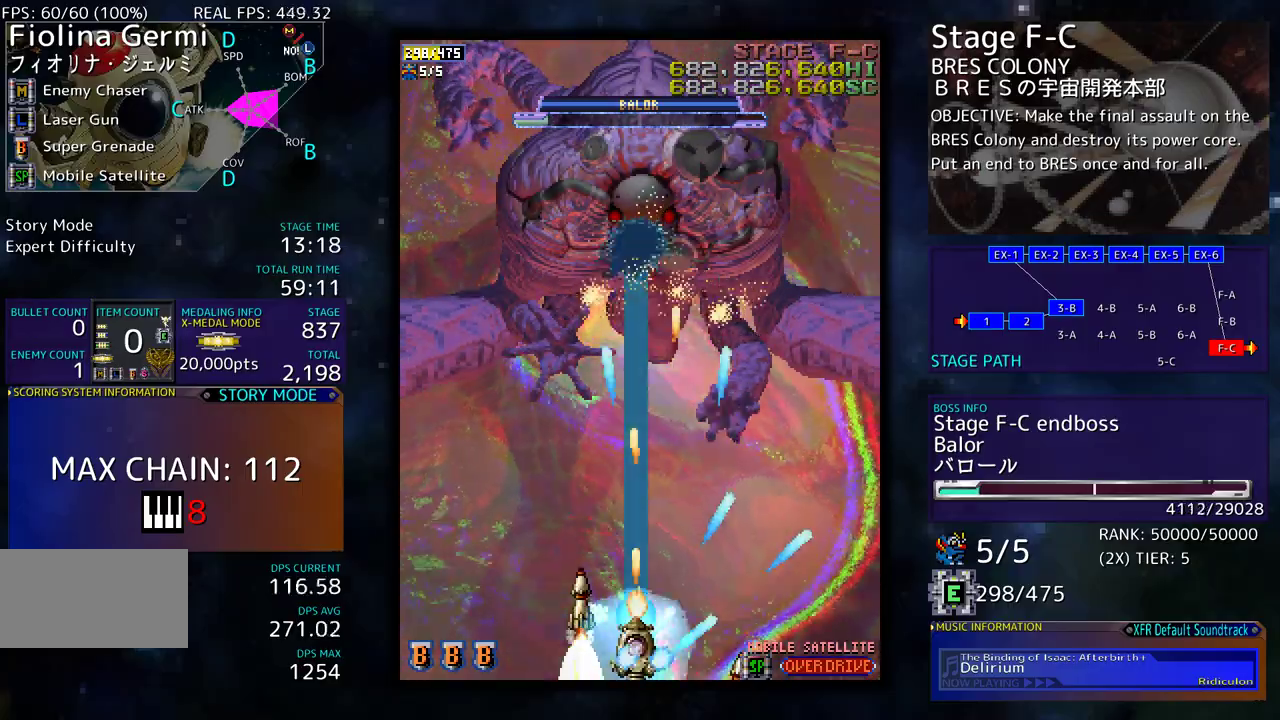
{"buttons": [], "events": []}
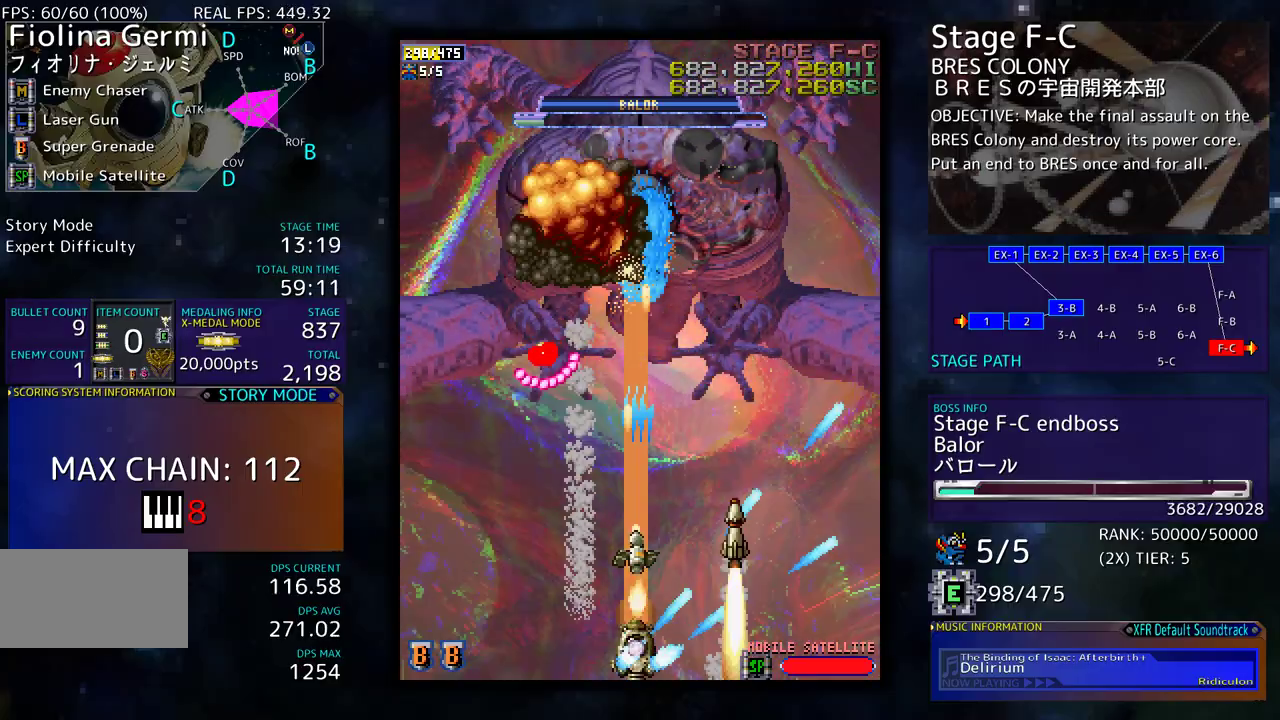
{"buttons": [], "events": [[433, "DPAD_DOWN", "down"], [483, "DPAD_DOWN", "up"]]}